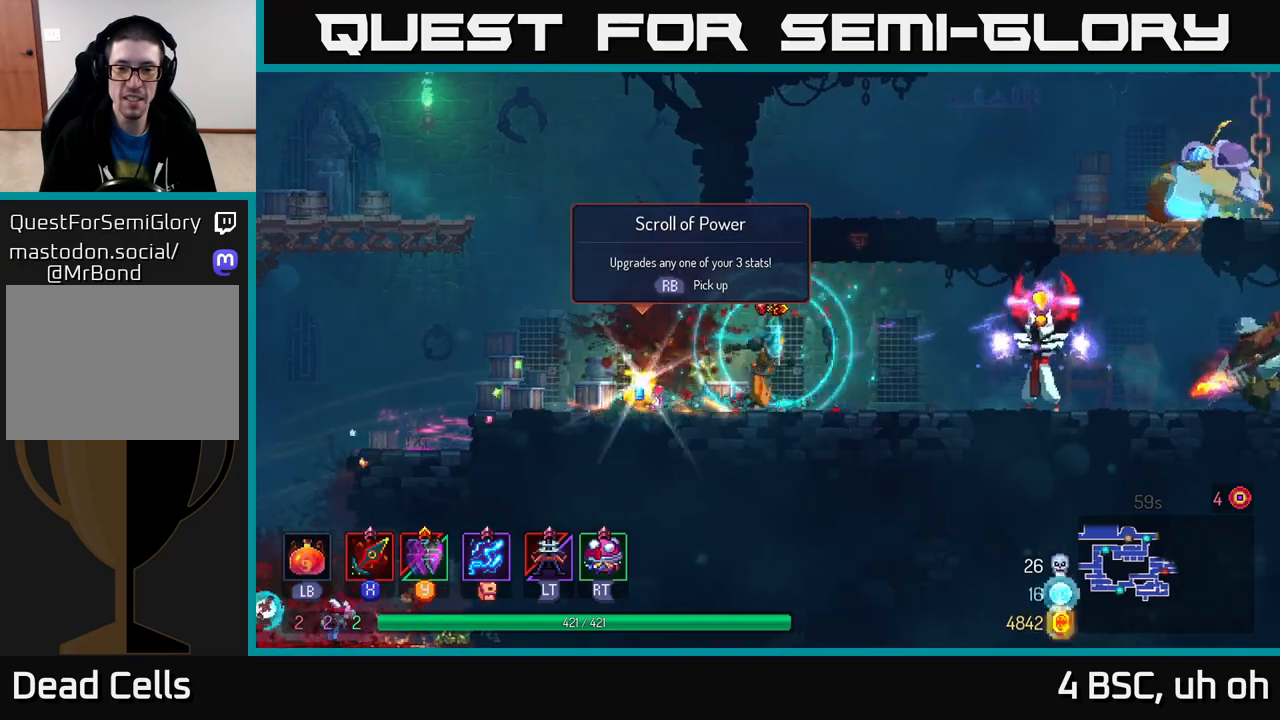
Gameplay with a controller (Xbox layout); each line is a JSON object with the inputs held at the frame after it. "events" lists button and stick changes between this image and that frame as [ms after this image, input, new state], when the widget could be followed in between.
{"buttons": [], "left_stick": "right", "right_stick": "center", "events": [[300, "B", "down"], [500, "B", "up"]]}
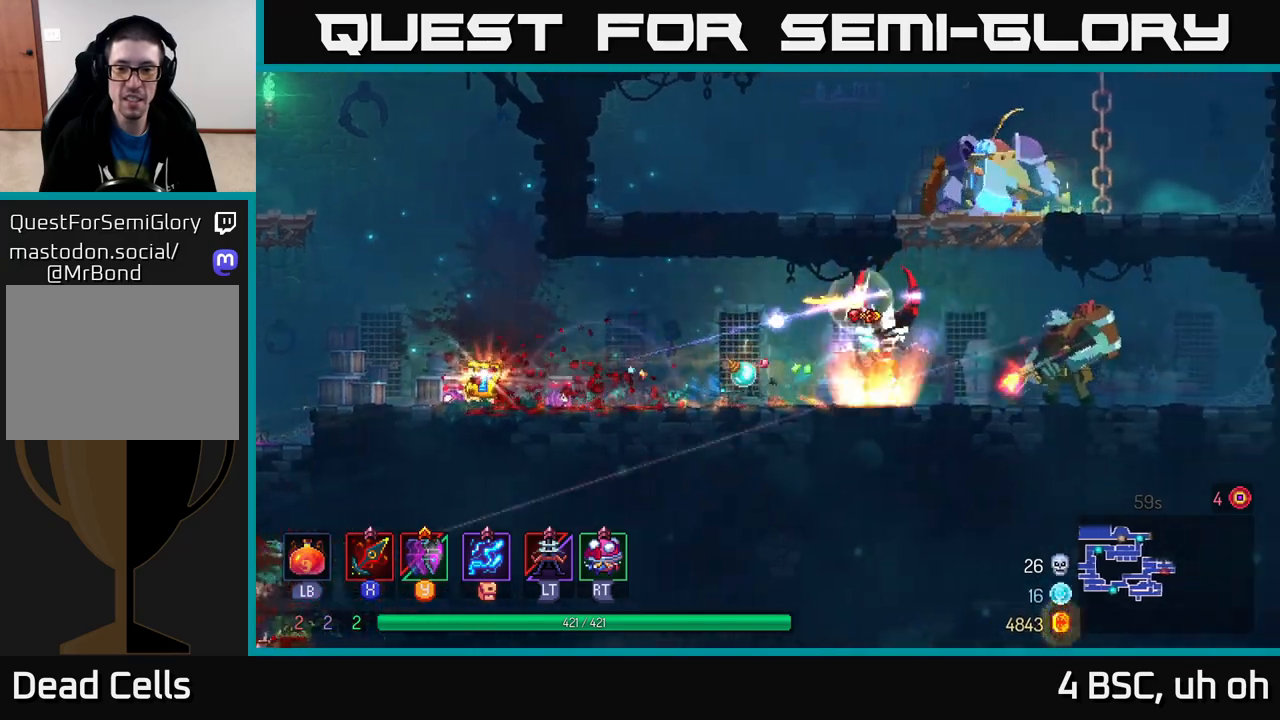
{"buttons": [], "left_stick": "right", "right_stick": "center", "events": [[117, "X", "down"], [200, "X", "up"], [267, "X", "down"], [317, "X", "up"], [400, "X", "down"], [467, "X", "up"]]}
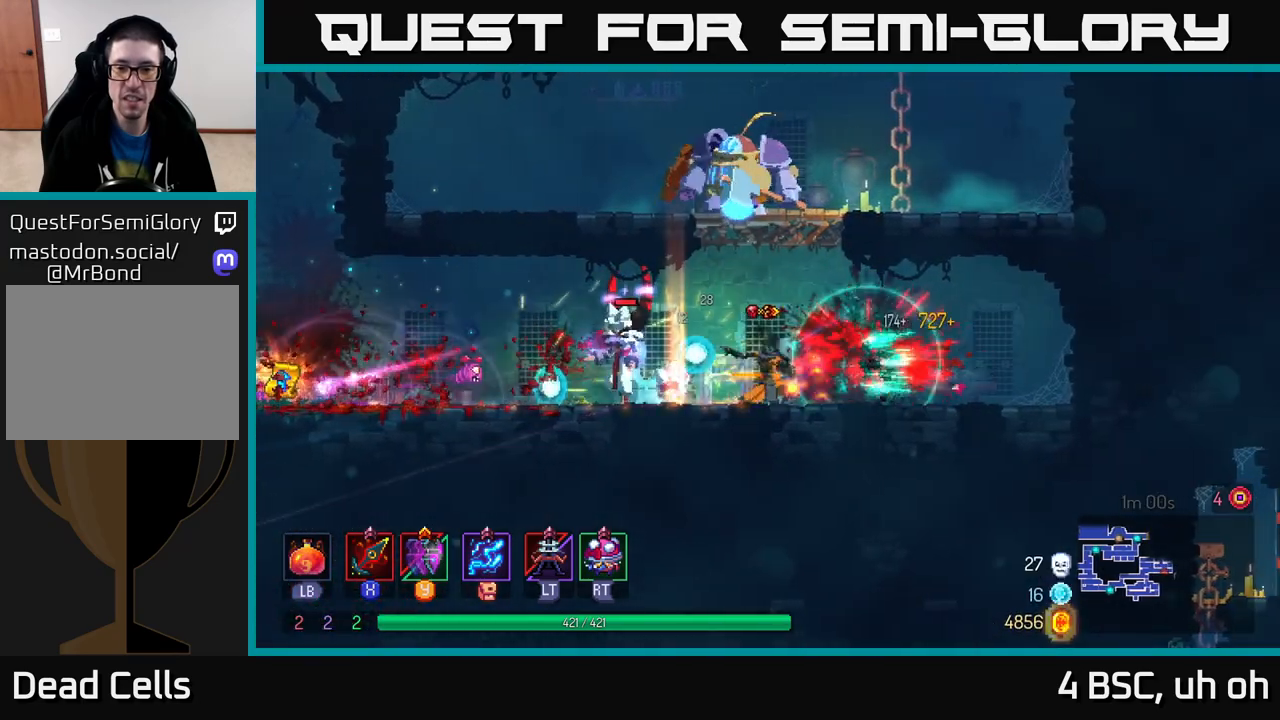
{"buttons": [], "left_stick": "left", "right_stick": "center", "events": [[33, "X", "down"], [117, "X", "up"], [383, "left_stick", "left"]]}
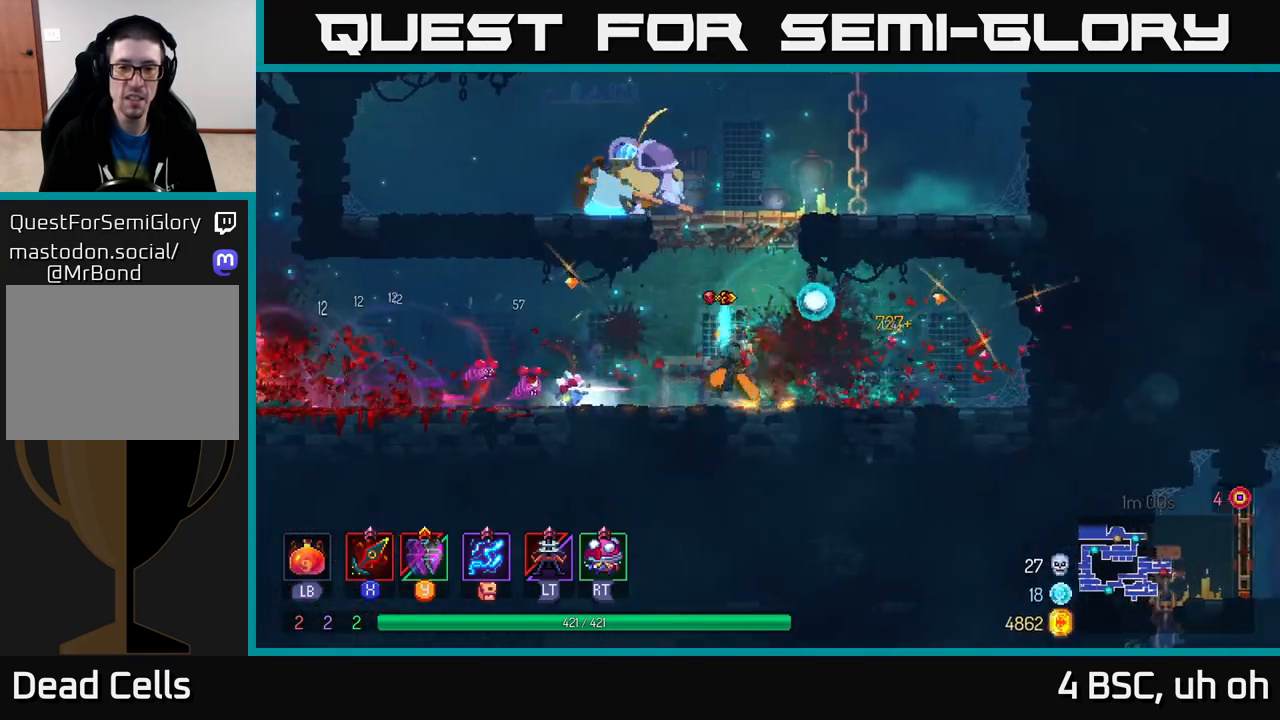
{"buttons": [], "left_stick": "left", "right_stick": "center", "events": []}
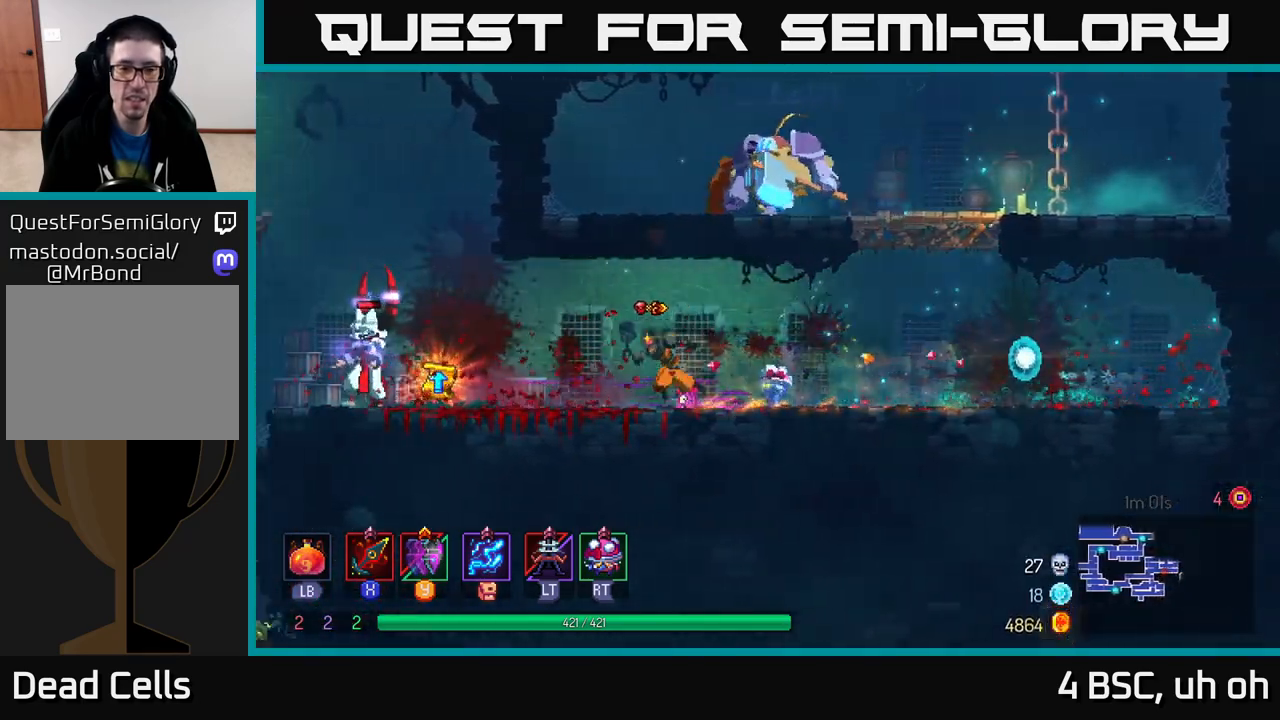
{"buttons": [], "left_stick": "left", "right_stick": "center", "events": [[217, "B", "down"], [350, "B", "up"], [417, "X", "down"], [467, "X", "up"]]}
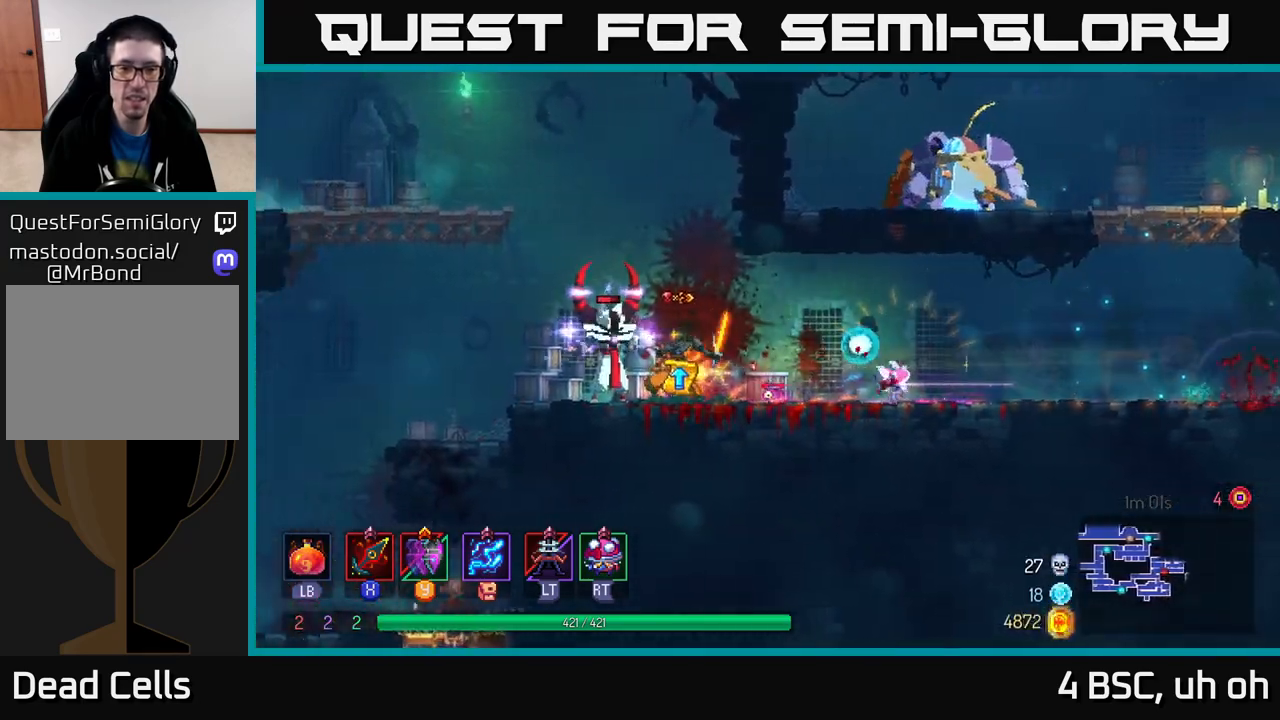
{"buttons": ["R1"], "left_stick": "center", "right_stick": "center", "events": [[133, "left_stick", "center"], [483, "R1", "down"]]}
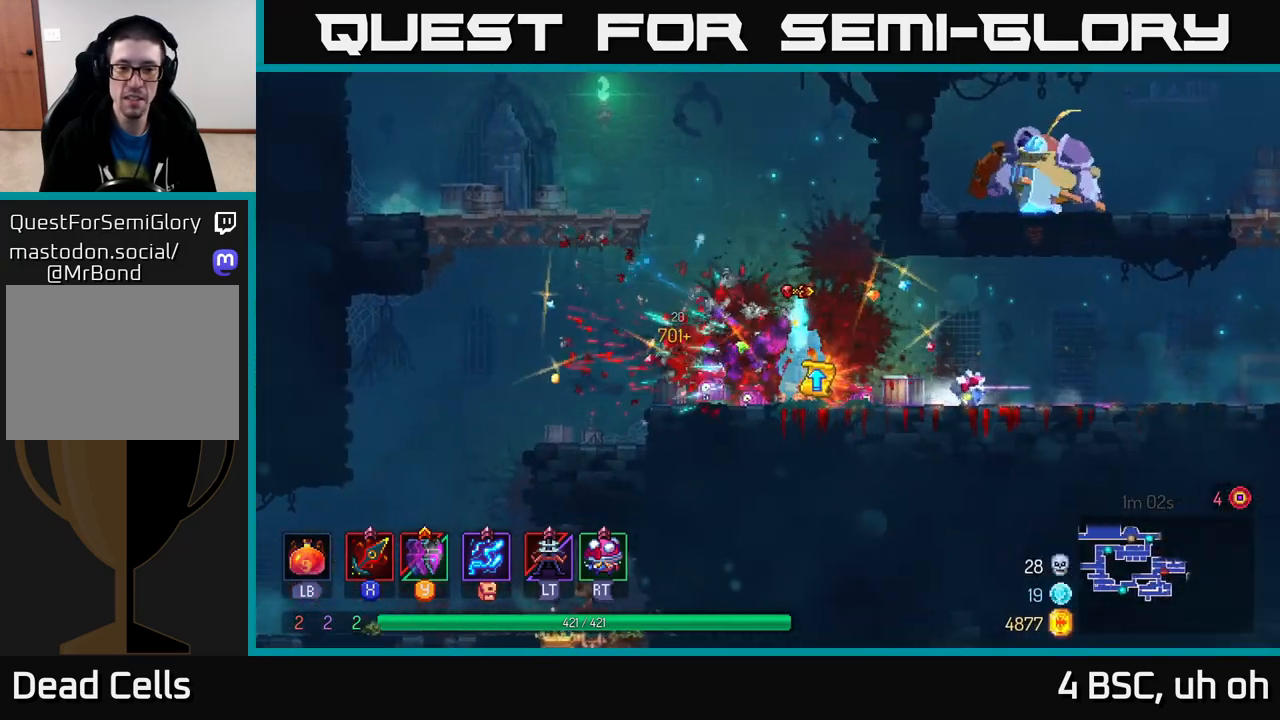
{"buttons": [], "left_stick": "right", "right_stick": "center", "events": [[83, "R1", "up"], [400, "left_stick", "right"]]}
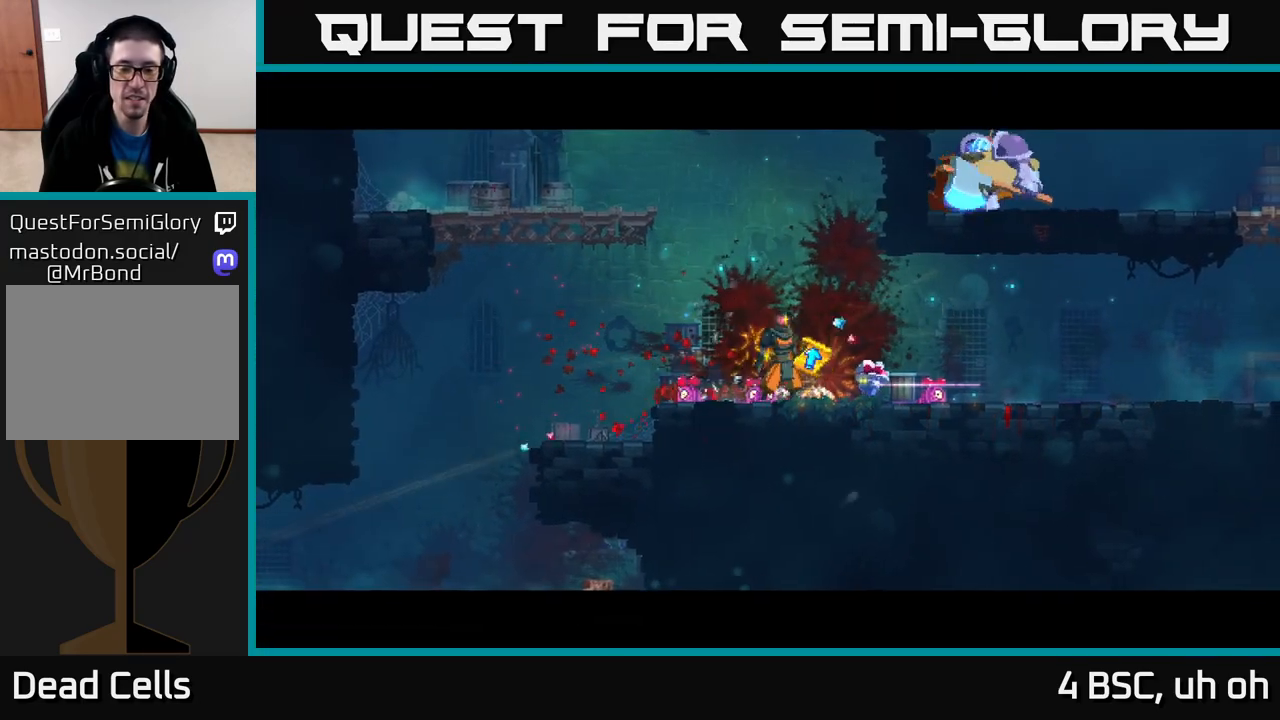
{"buttons": [], "left_stick": "center", "right_stick": "center", "events": [[100, "left_stick", "center"]]}
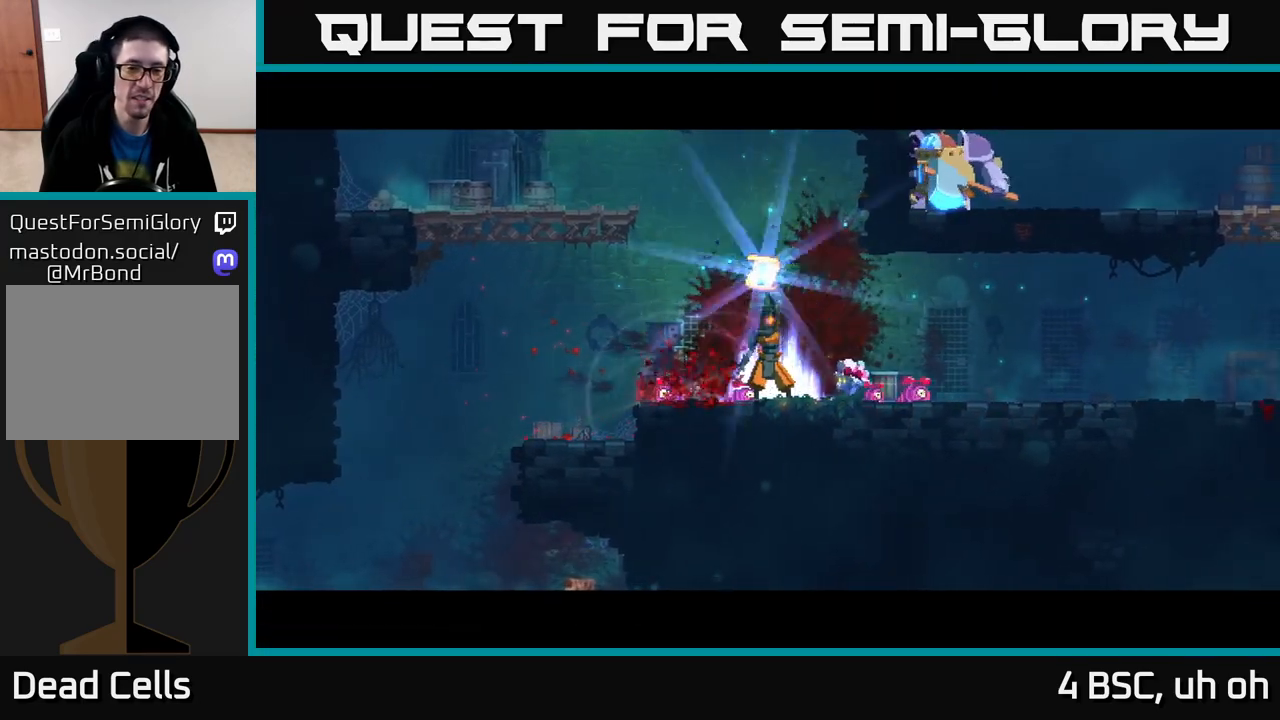
{"buttons": [], "left_stick": "center", "right_stick": "center", "events": []}
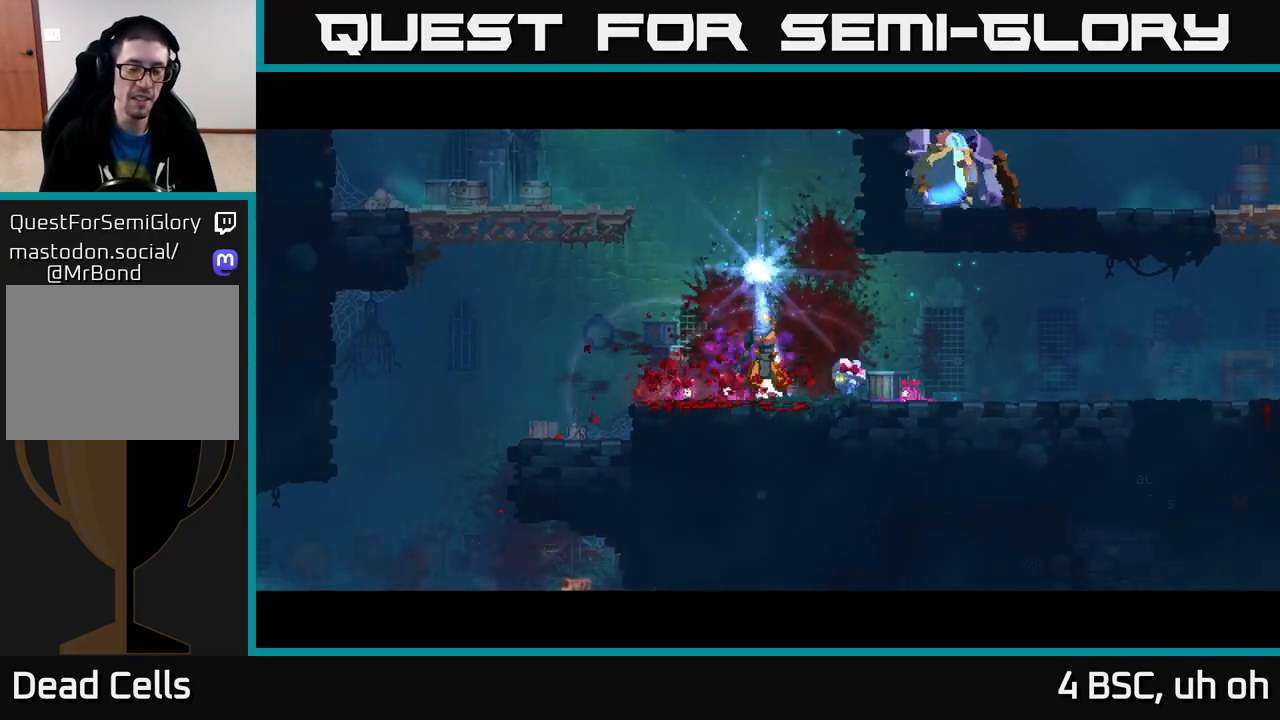
{"buttons": [], "left_stick": "center", "right_stick": "center", "events": []}
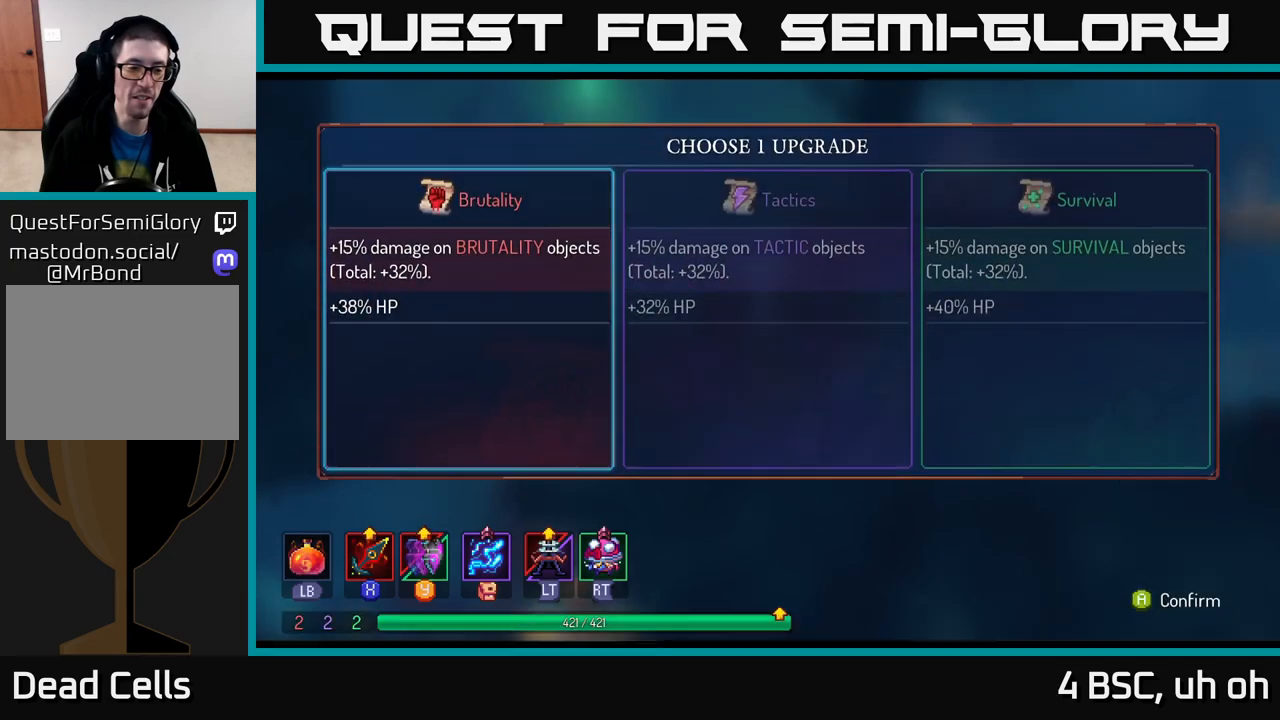
{"buttons": [], "left_stick": "center", "right_stick": "center", "events": [[300, "A", "down"], [367, "A", "up"]]}
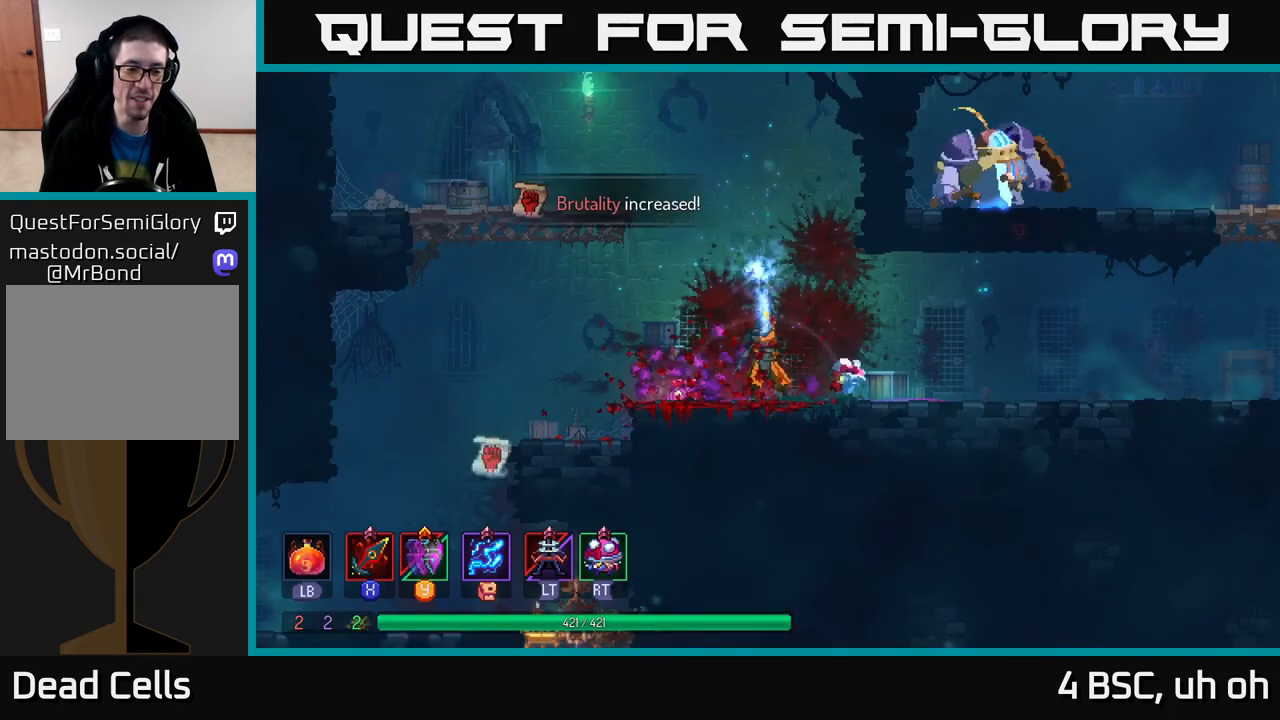
{"buttons": [], "left_stick": "left", "right_stick": "down-left", "events": [[50, "left_stick", "left"], [250, "right_stick", "down-left"]]}
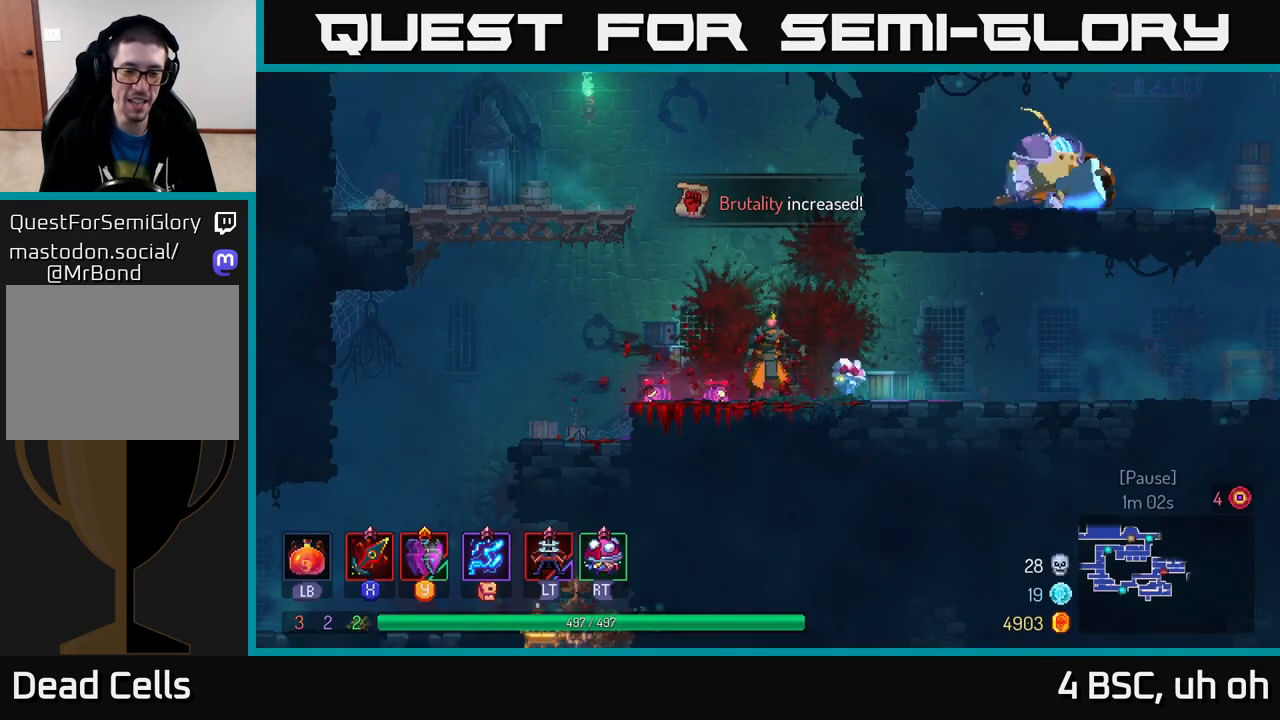
{"buttons": [], "left_stick": "up-left", "right_stick": "down", "events": [[50, "right_stick", "down"], [450, "left_stick", "up-left"]]}
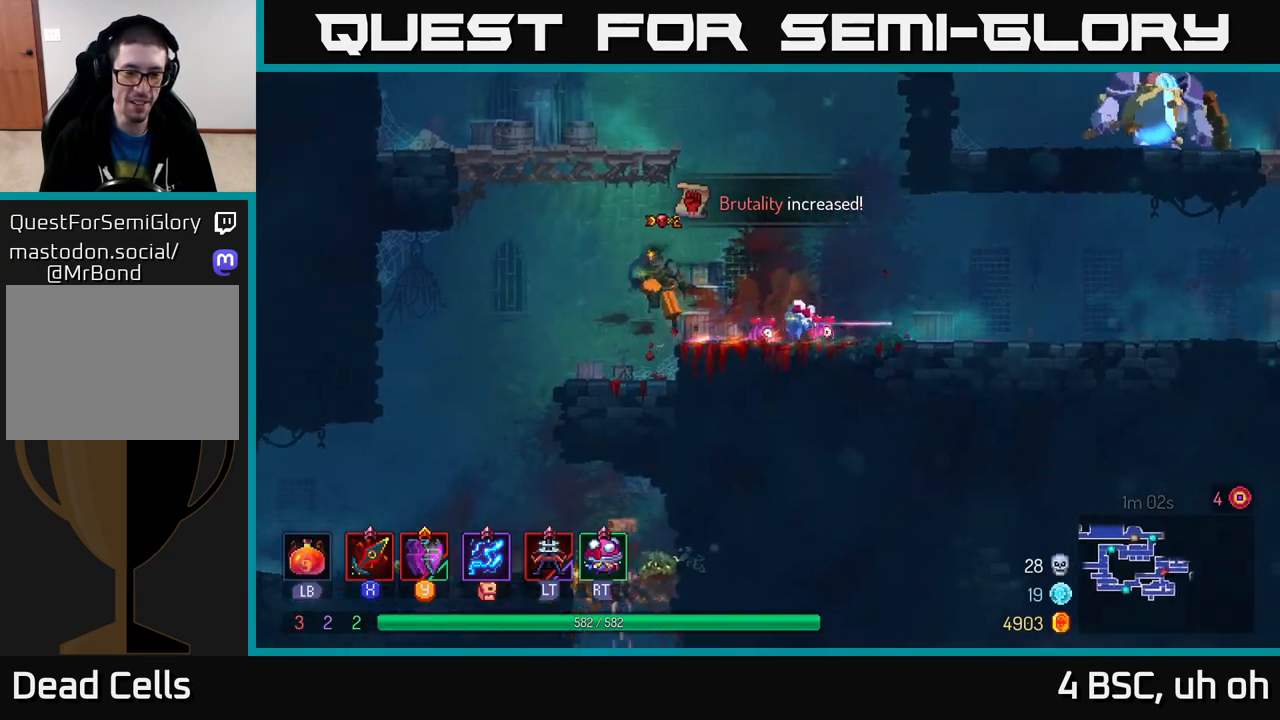
{"buttons": [], "left_stick": "center", "right_stick": "down", "events": [[317, "left_stick", "left"], [483, "left_stick", "center"]]}
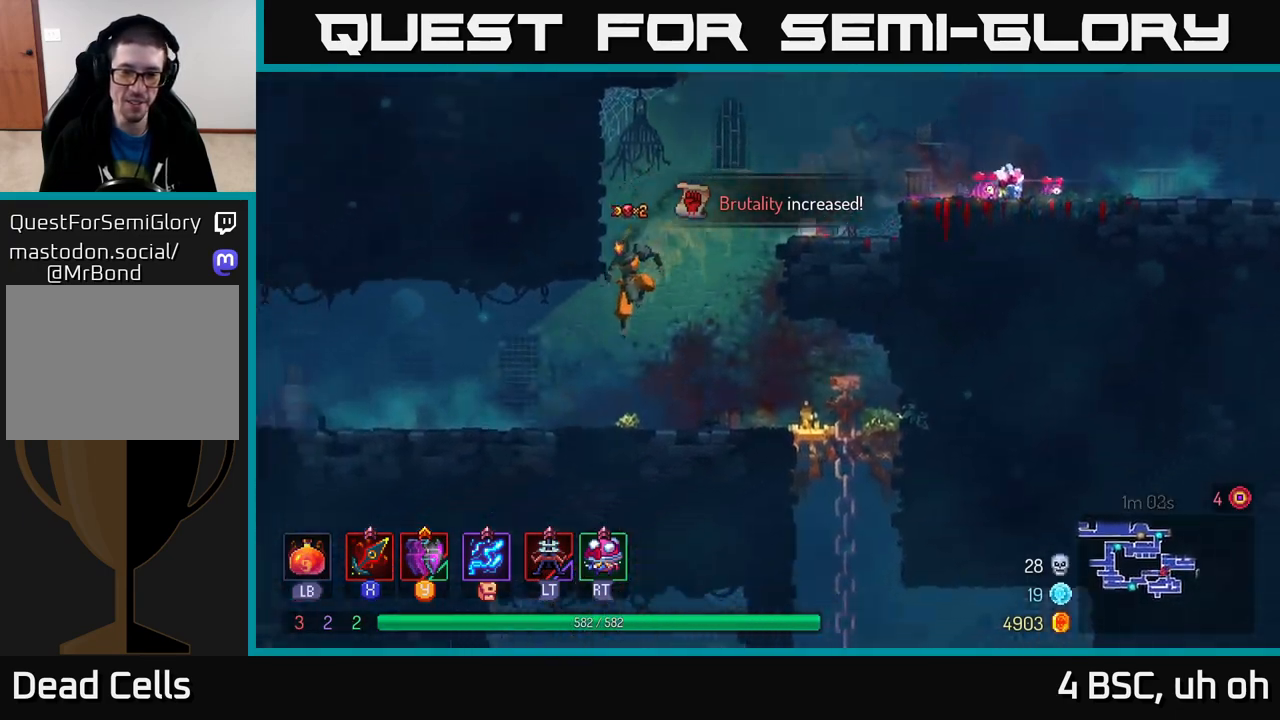
{"buttons": [], "left_stick": "left", "right_stick": "down-left", "events": [[150, "right_stick", "down-left"], [183, "left_stick", "left"]]}
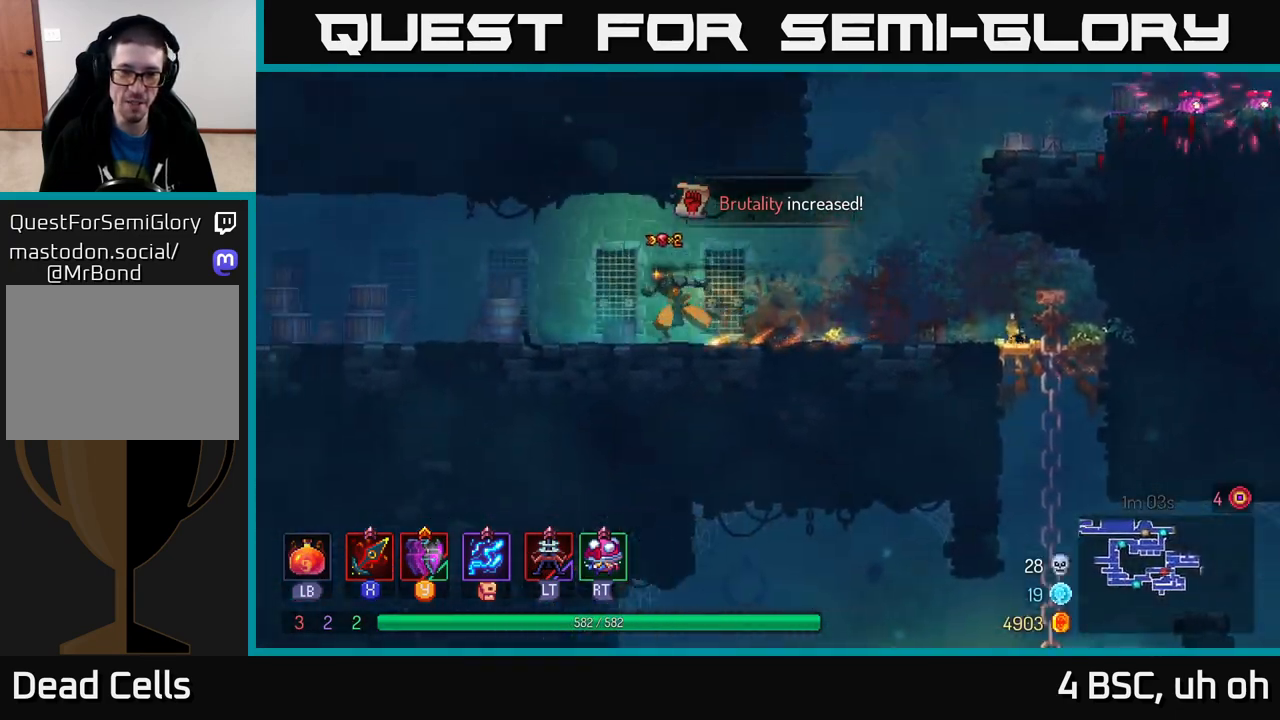
{"buttons": [], "left_stick": "left", "right_stick": "center", "events": [[167, "right_stick", "center"]]}
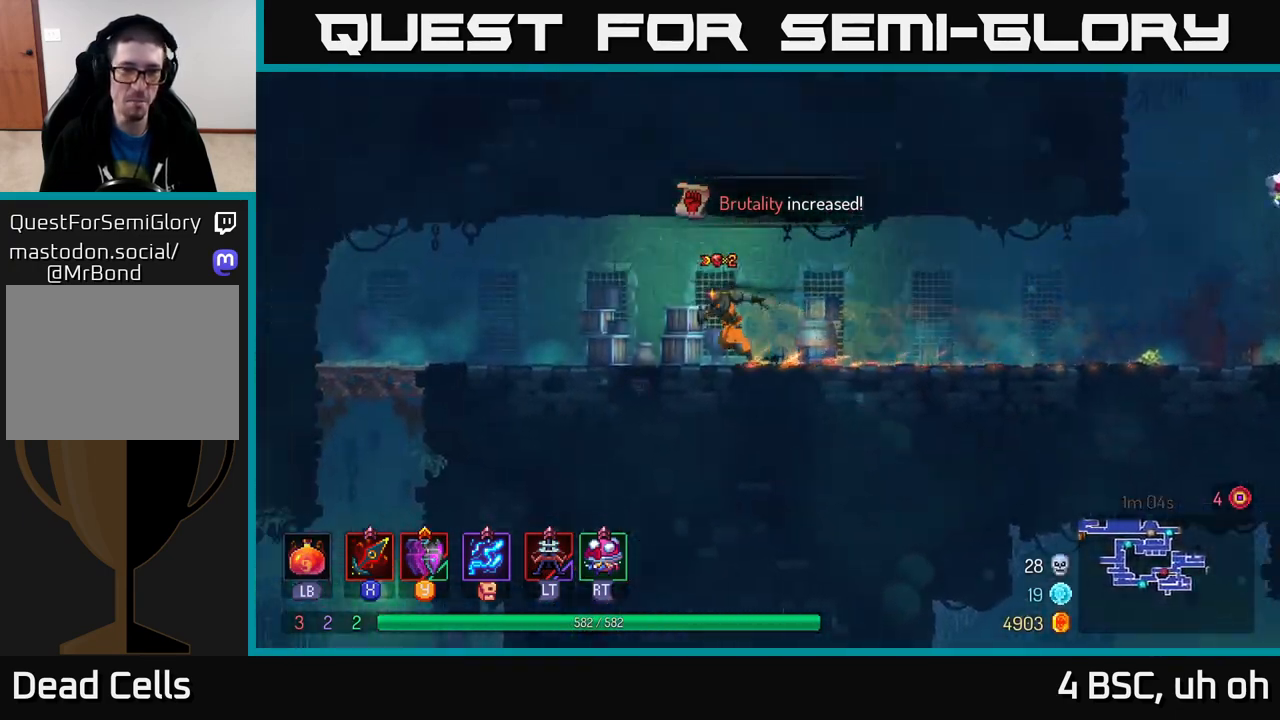
{"buttons": [], "left_stick": "right", "right_stick": "right", "events": [[50, "left_stick", "up-left"], [233, "left_stick", "right"], [417, "right_stick", "right"]]}
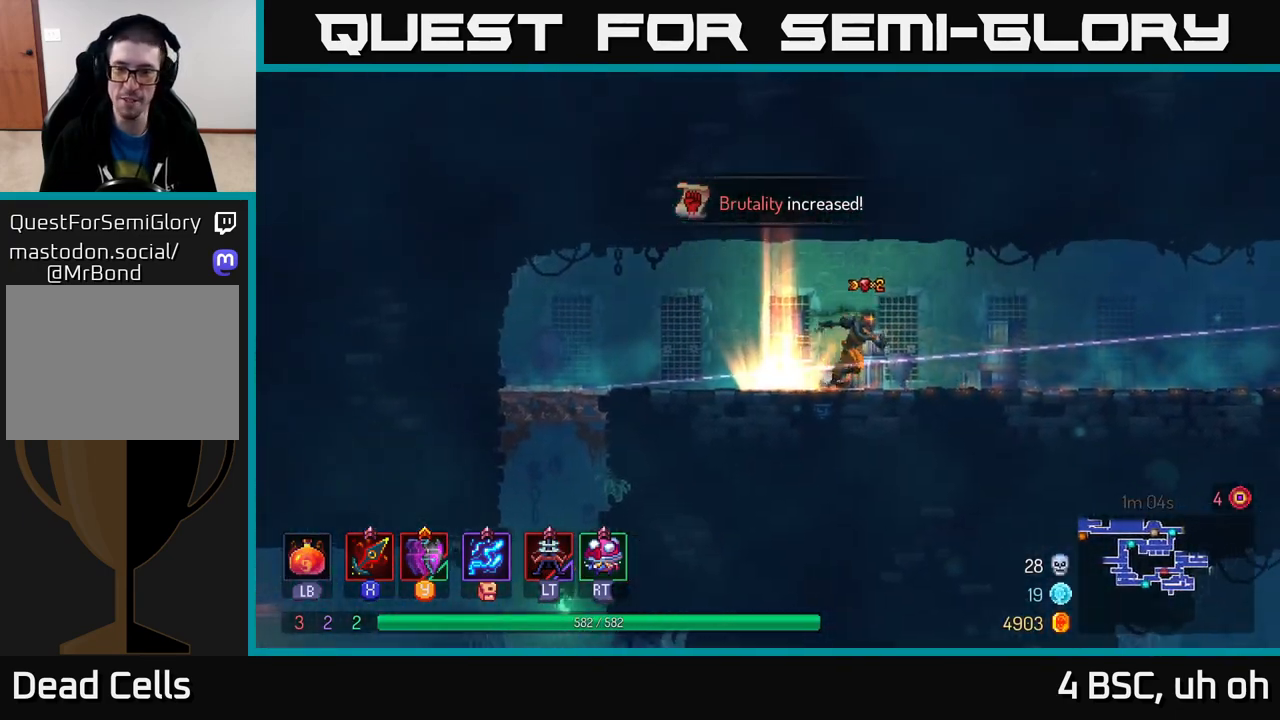
{"buttons": [], "left_stick": "right", "right_stick": "right", "events": []}
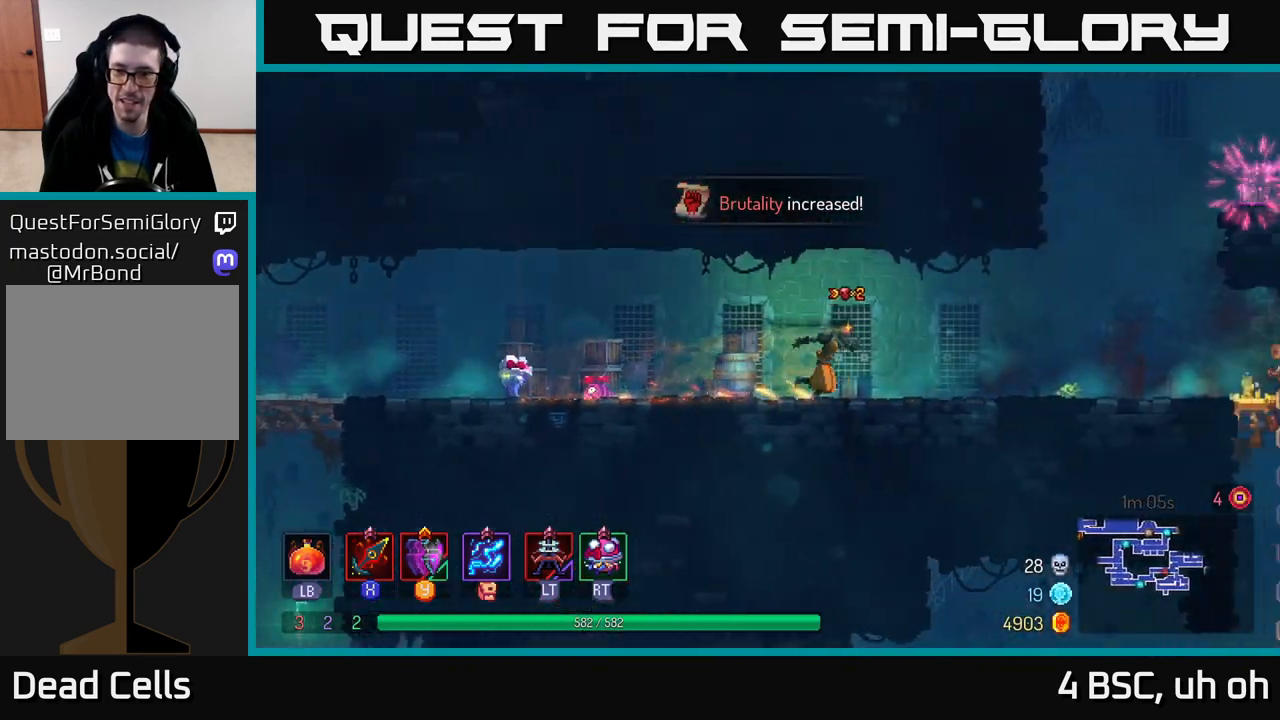
{"buttons": [], "left_stick": "right", "right_stick": "down", "events": [[117, "right_stick", "down"]]}
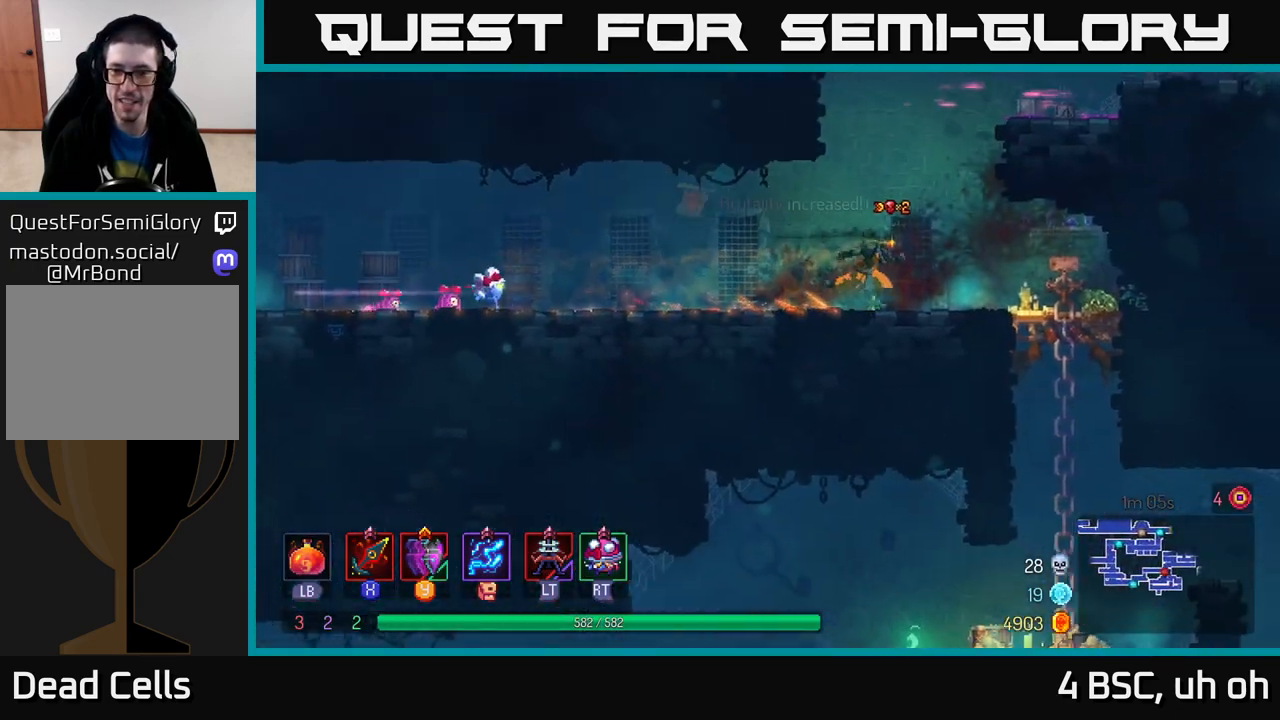
{"buttons": [], "left_stick": "left", "right_stick": "center", "events": [[250, "left_stick", "center"], [467, "left_stick", "left"], [483, "right_stick", "center"]]}
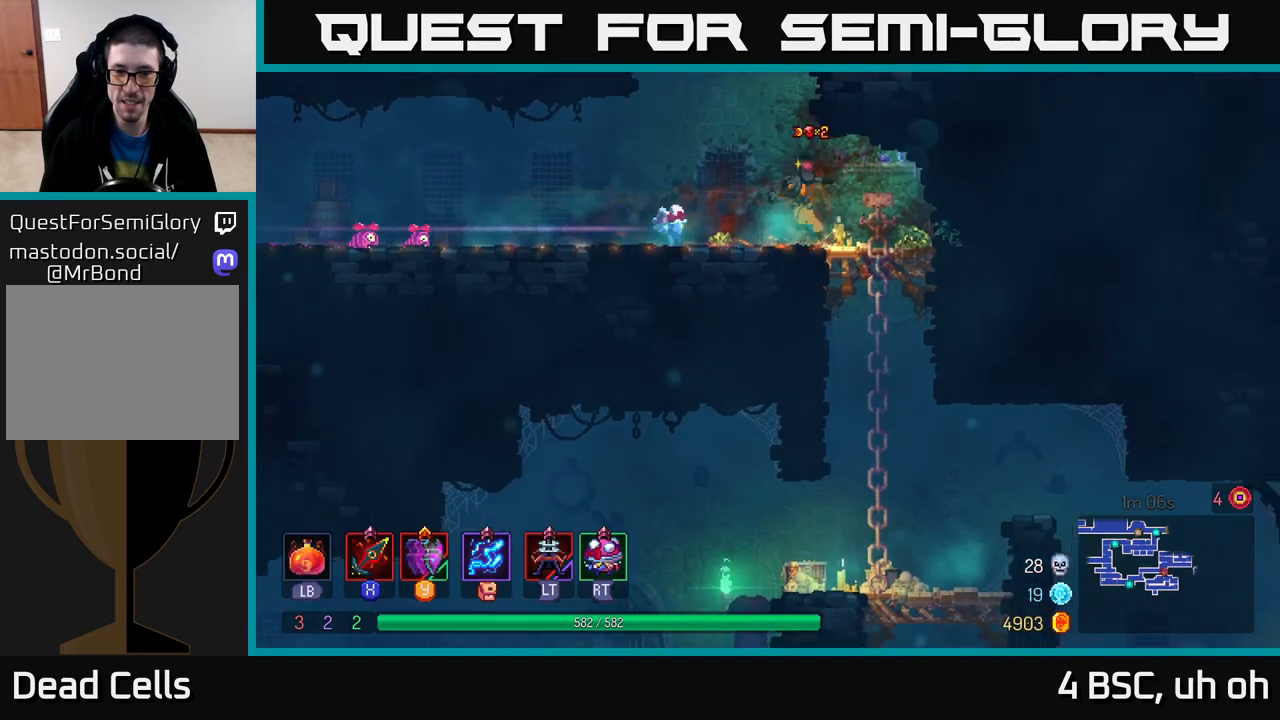
{"buttons": [], "left_stick": "right", "right_stick": "center", "events": [[83, "A", "down"], [167, "left_stick", "up"], [217, "A", "up"], [217, "left_stick", "up-right"], [300, "A", "down"], [450, "A", "up"], [467, "left_stick", "right"]]}
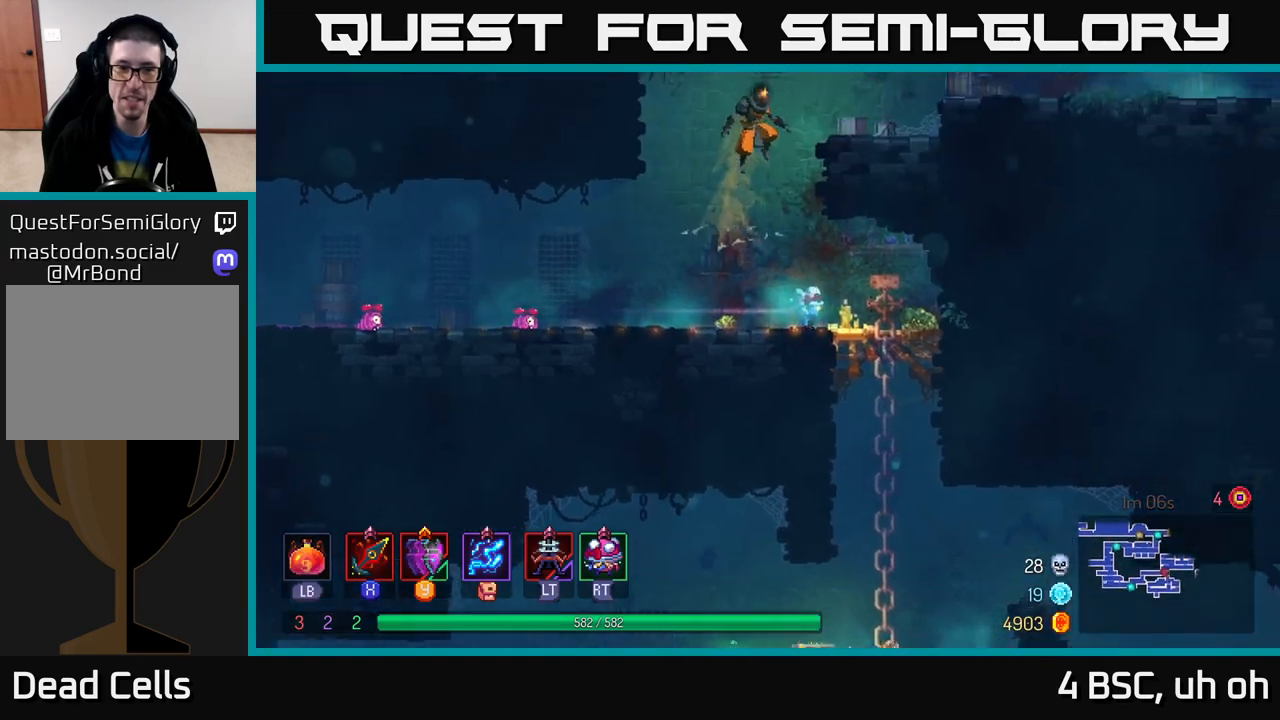
{"buttons": ["A"], "left_stick": "right", "right_stick": "center", "events": [[67, "left_stick", "center"], [150, "left_stick", "right"], [417, "A", "down"]]}
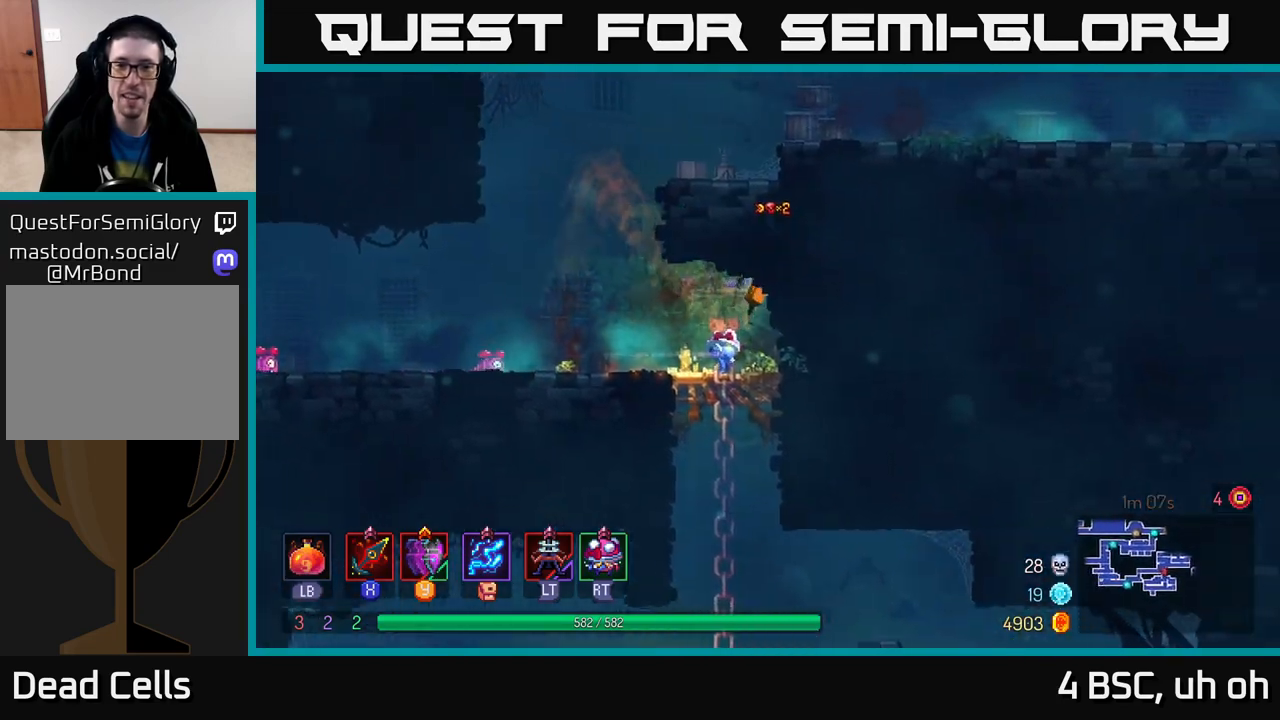
{"buttons": ["A"], "left_stick": "center", "right_stick": "center", "events": [[67, "A", "up"], [67, "left_stick", "left"], [417, "A", "down"], [450, "left_stick", "center"]]}
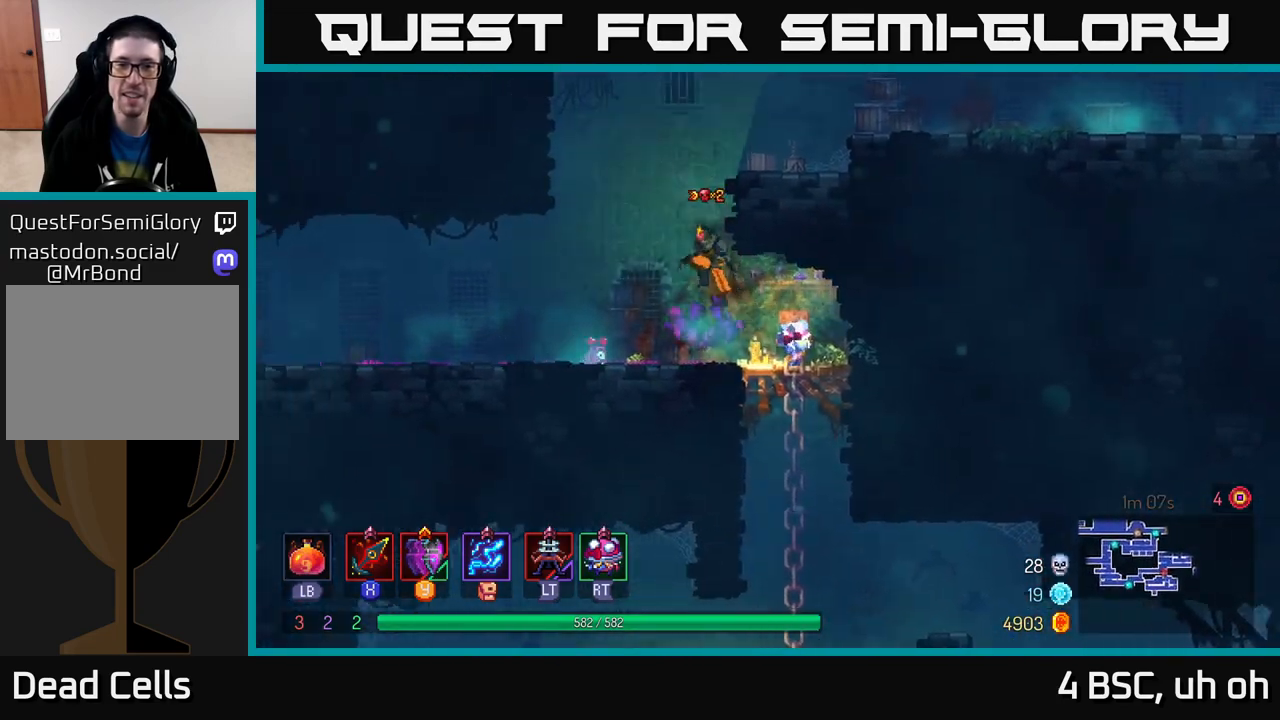
{"buttons": [], "left_stick": "center", "right_stick": "center", "events": [[67, "A", "up"], [117, "left_stick", "right"], [133, "A", "down"], [283, "A", "up"], [483, "left_stick", "center"]]}
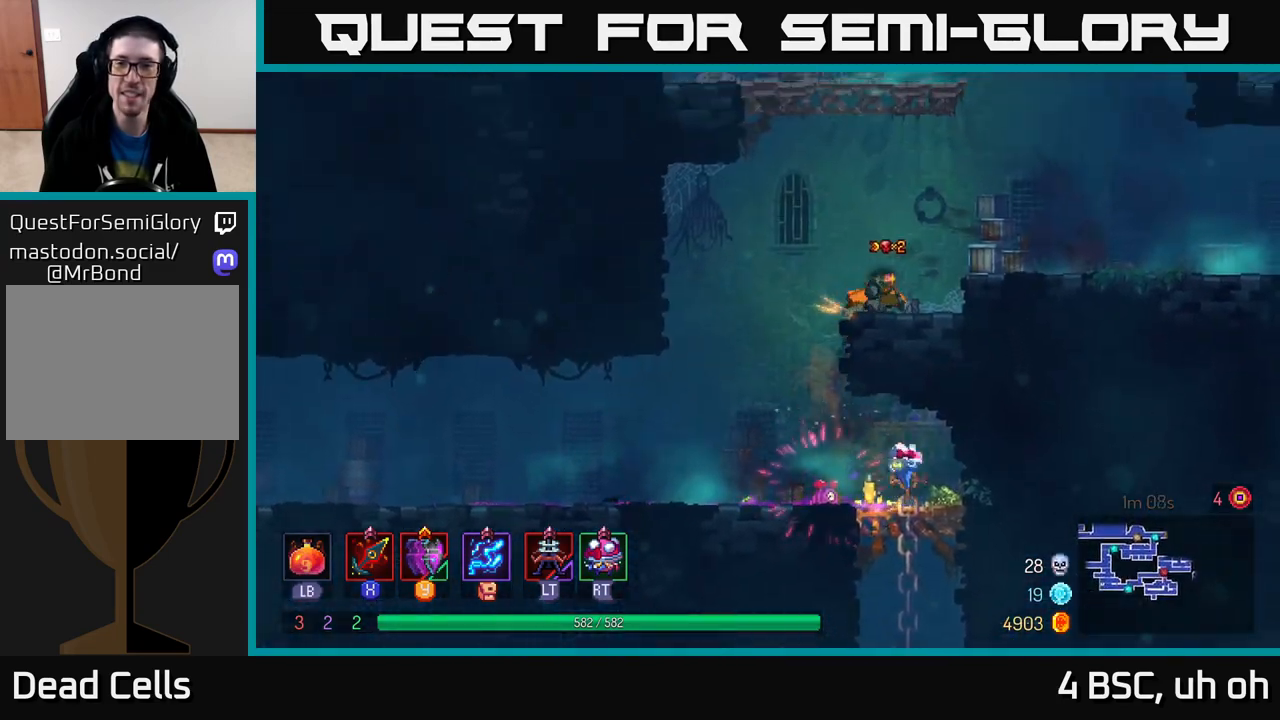
{"buttons": [], "left_stick": "center", "right_stick": "center", "events": [[100, "A", "down"], [100, "left_stick", "right"], [183, "A", "up"], [500, "left_stick", "center"]]}
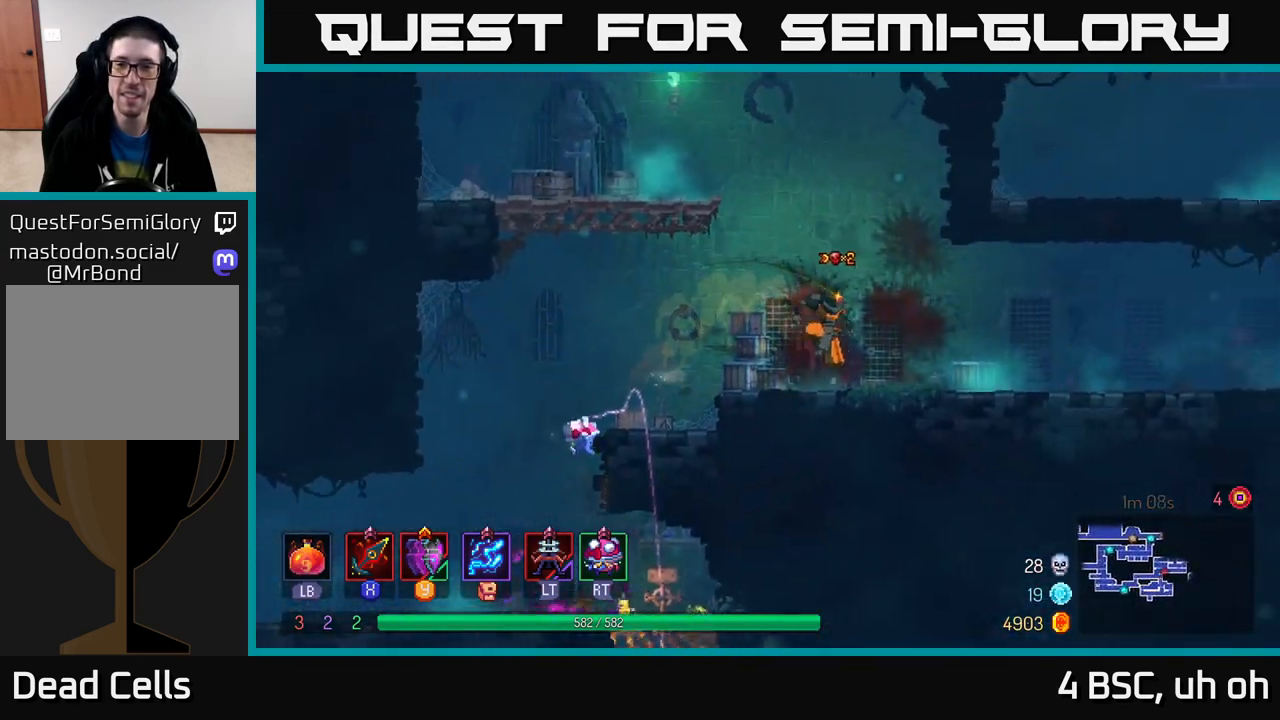
{"buttons": [], "left_stick": "right", "right_stick": "center", "events": [[83, "left_stick", "right"]]}
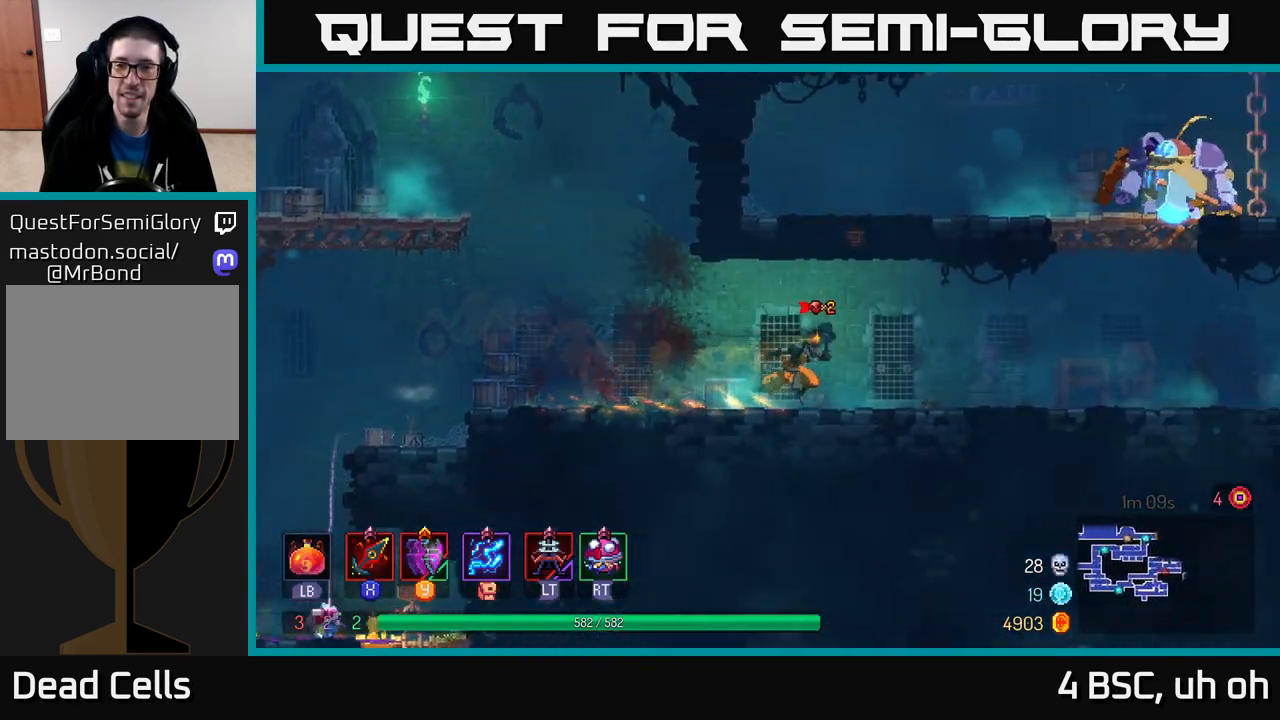
{"buttons": [], "left_stick": "right", "right_stick": "center", "events": [[350, "A", "down"], [500, "A", "up"]]}
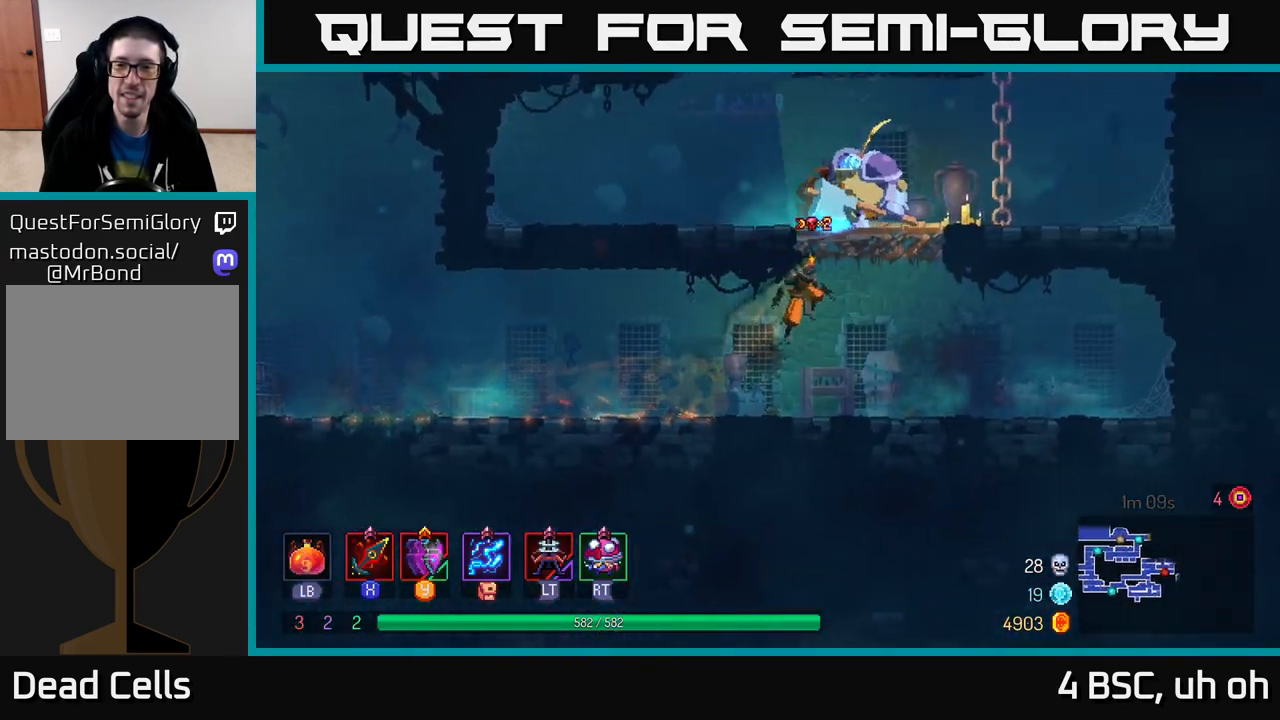
{"buttons": ["X"], "left_stick": "left", "right_stick": "center", "events": [[50, "A", "down"], [150, "X", "down"], [183, "A", "up"], [200, "left_stick", "left"], [233, "X", "up"], [300, "X", "down"], [367, "X", "up"], [450, "X", "down"]]}
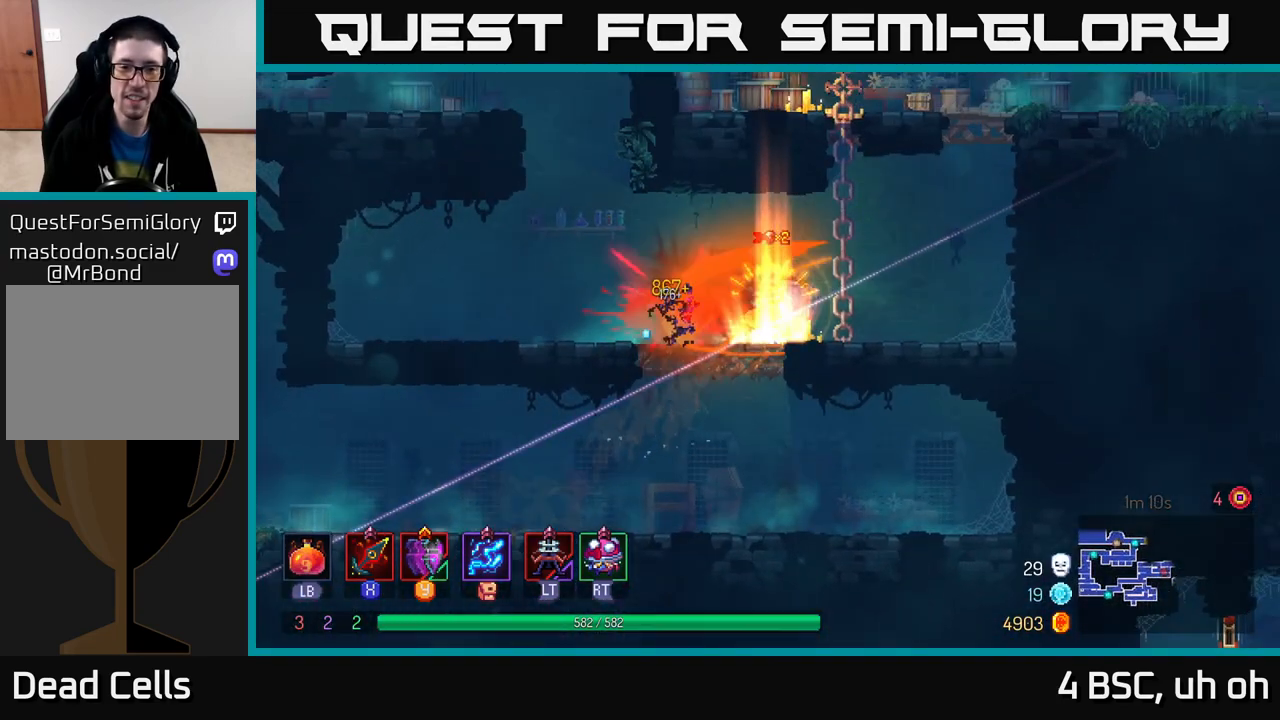
{"buttons": [], "left_stick": "center", "right_stick": "center", "events": [[17, "X", "up"], [50, "left_stick", "center"], [233, "left_stick", "left"], [467, "left_stick", "center"]]}
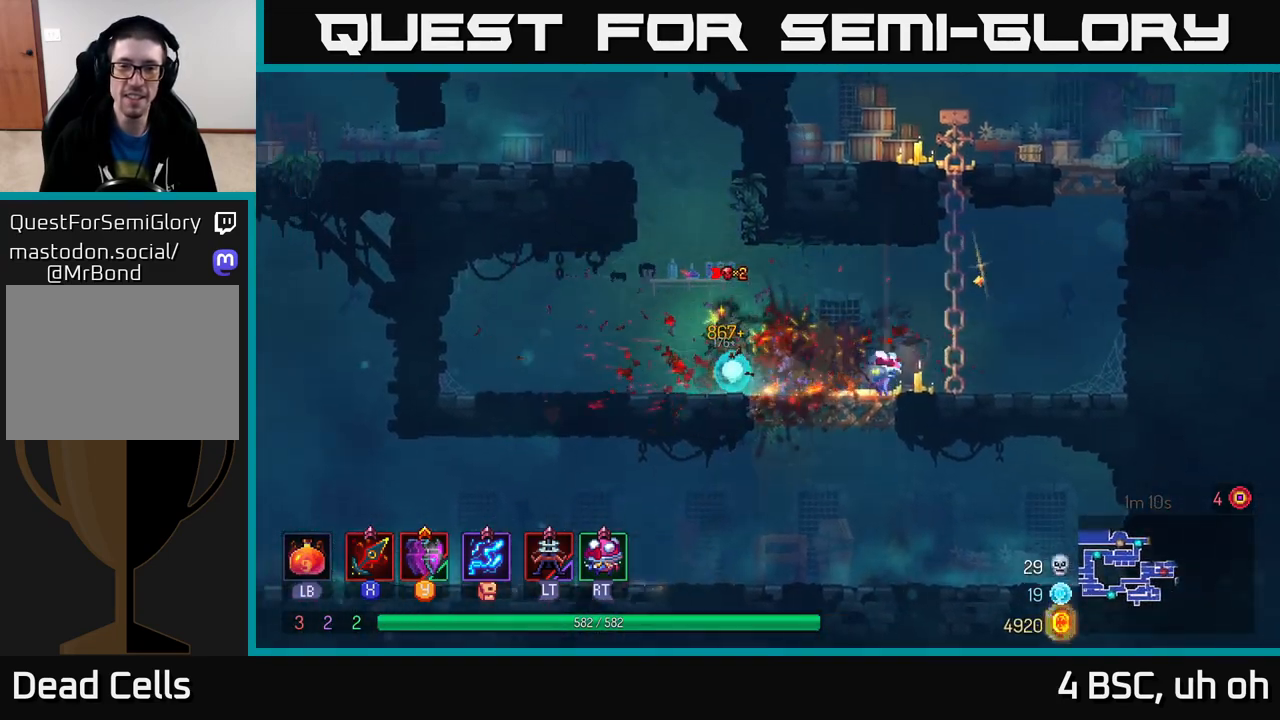
{"buttons": [], "left_stick": "right", "right_stick": "center", "events": [[50, "left_stick", "right"], [333, "A", "down"], [433, "A", "up"]]}
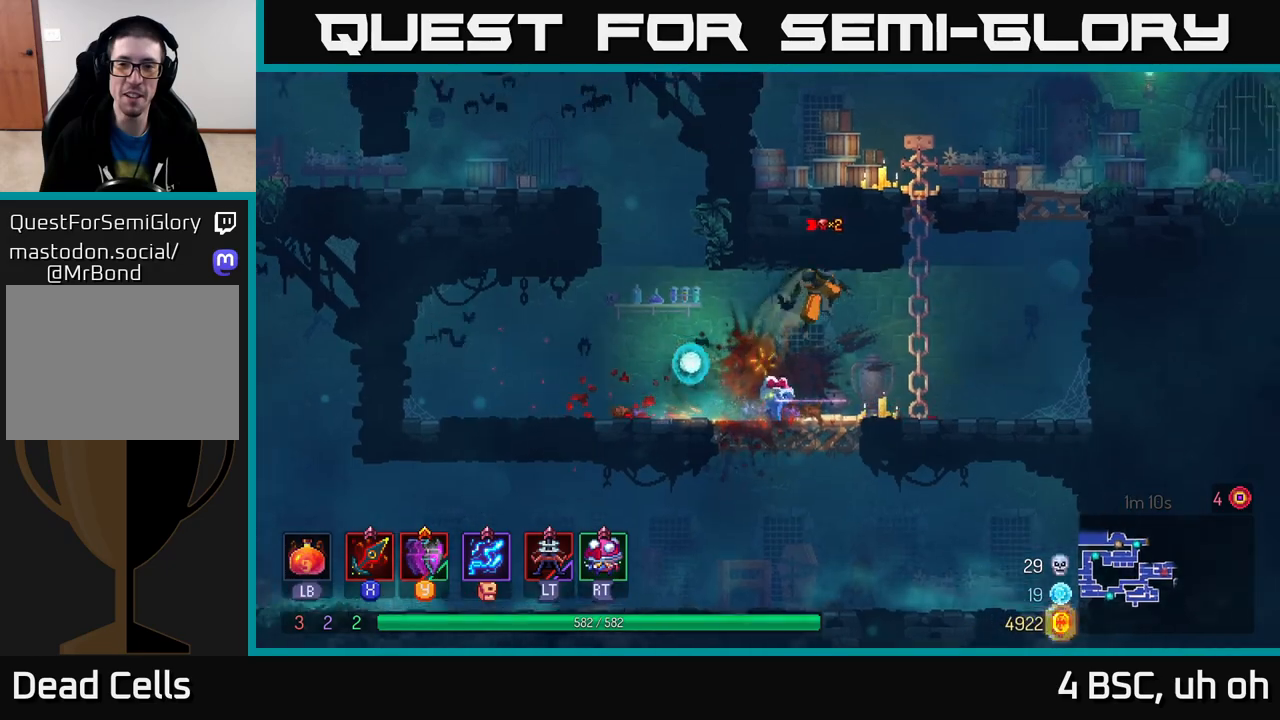
{"buttons": [], "left_stick": "up", "right_stick": "center", "events": [[50, "A", "down"], [183, "A", "up"], [217, "left_stick", "up"]]}